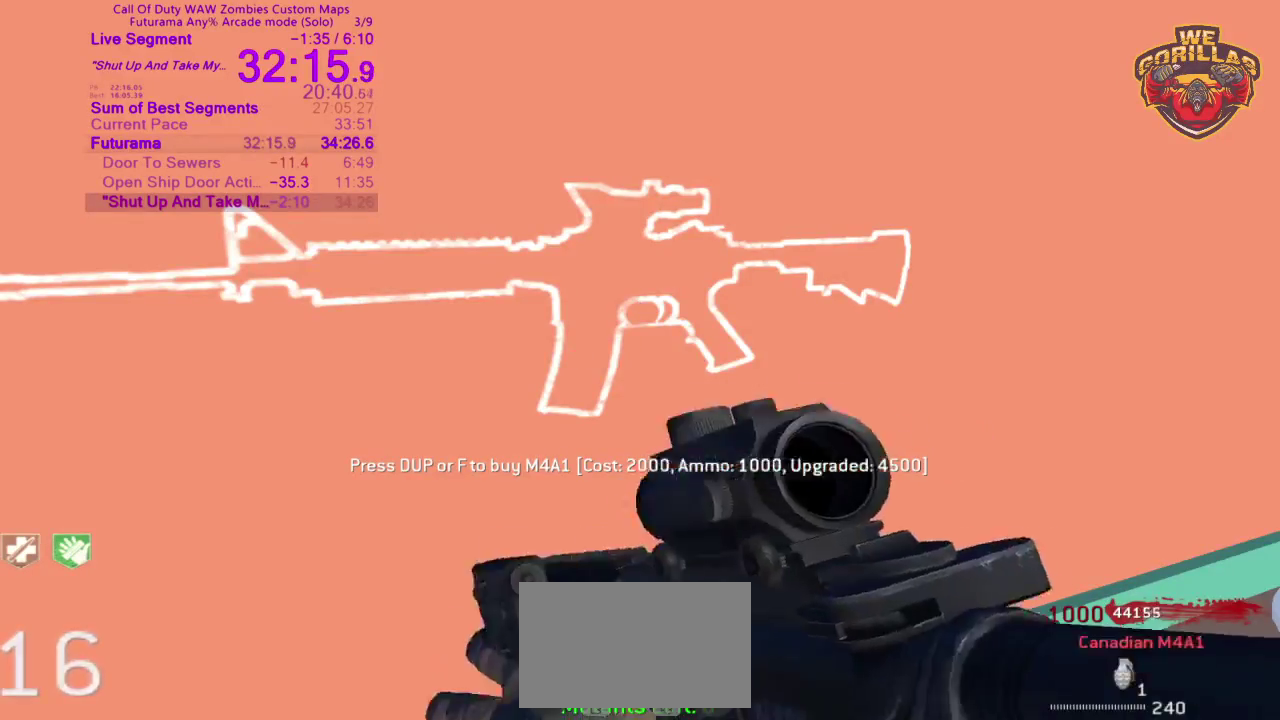
Gameplay with a controller (PlayStation layout); each line is a JSON object with the inputs held at the frame after it. This overlay highlights the sticks when they move; stick clicks (L3 R3) are not distinguishable. Not read: HOME L2 L3 R3 SELECT START left_stick.
{"buttons": [], "right_stick": "left"}
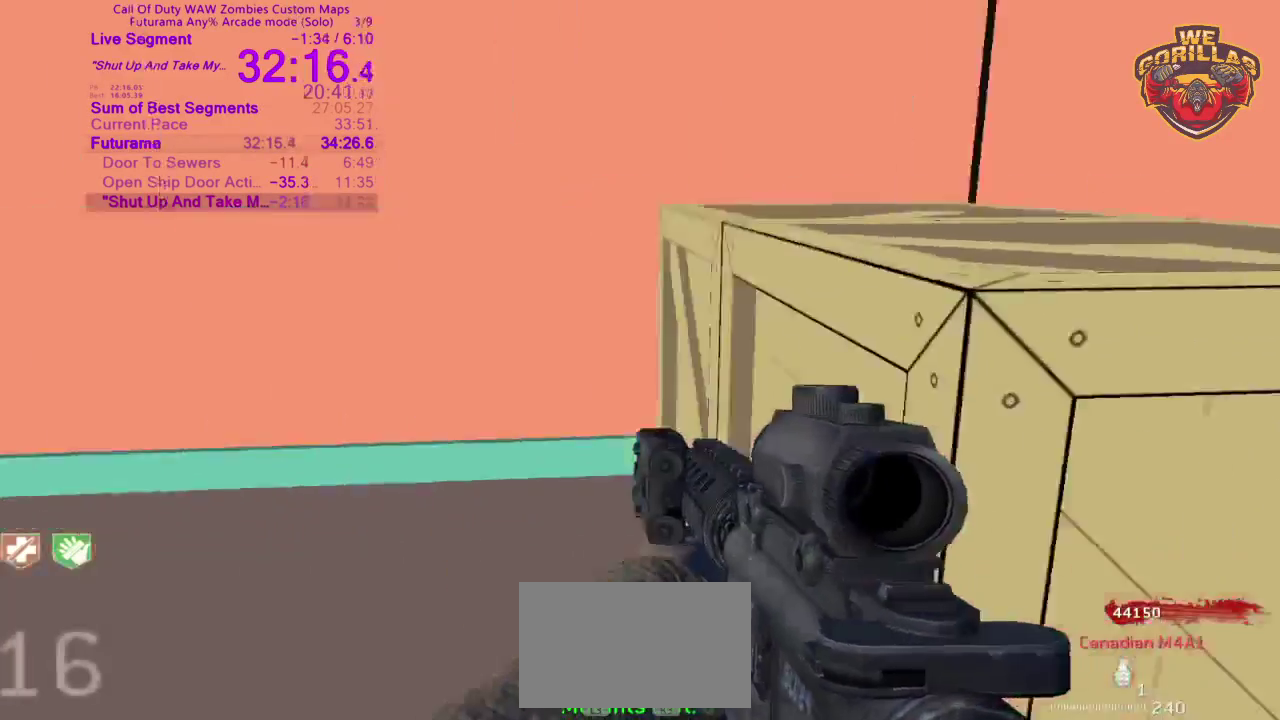
{"buttons": ["L1"], "right_stick": "center"}
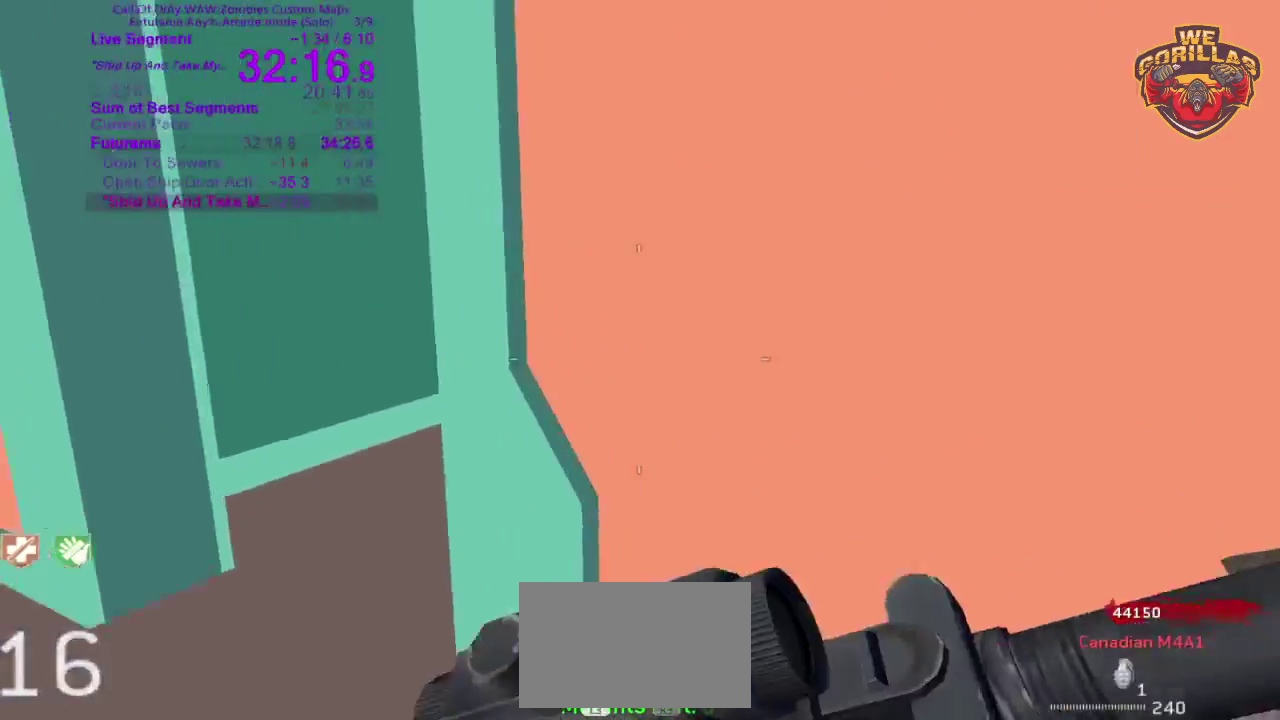
{"buttons": [], "right_stick": "right"}
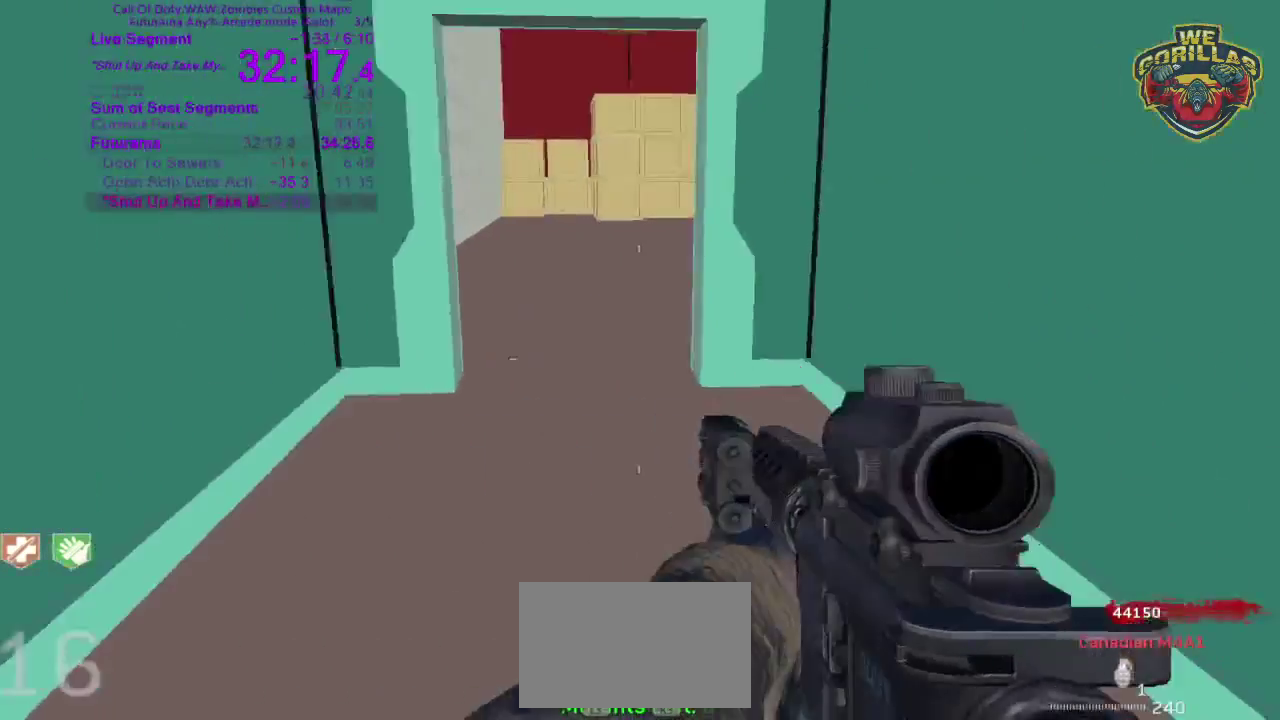
{"buttons": [], "right_stick": "center"}
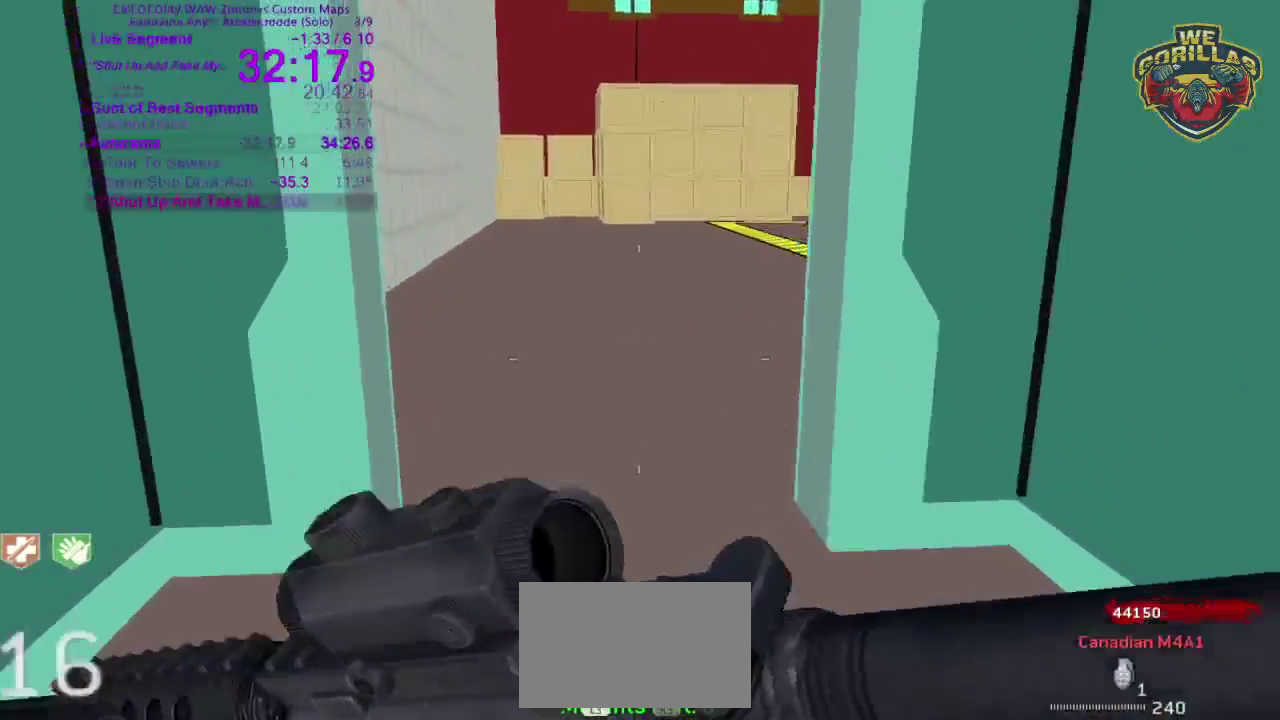
{"buttons": [], "right_stick": "right"}
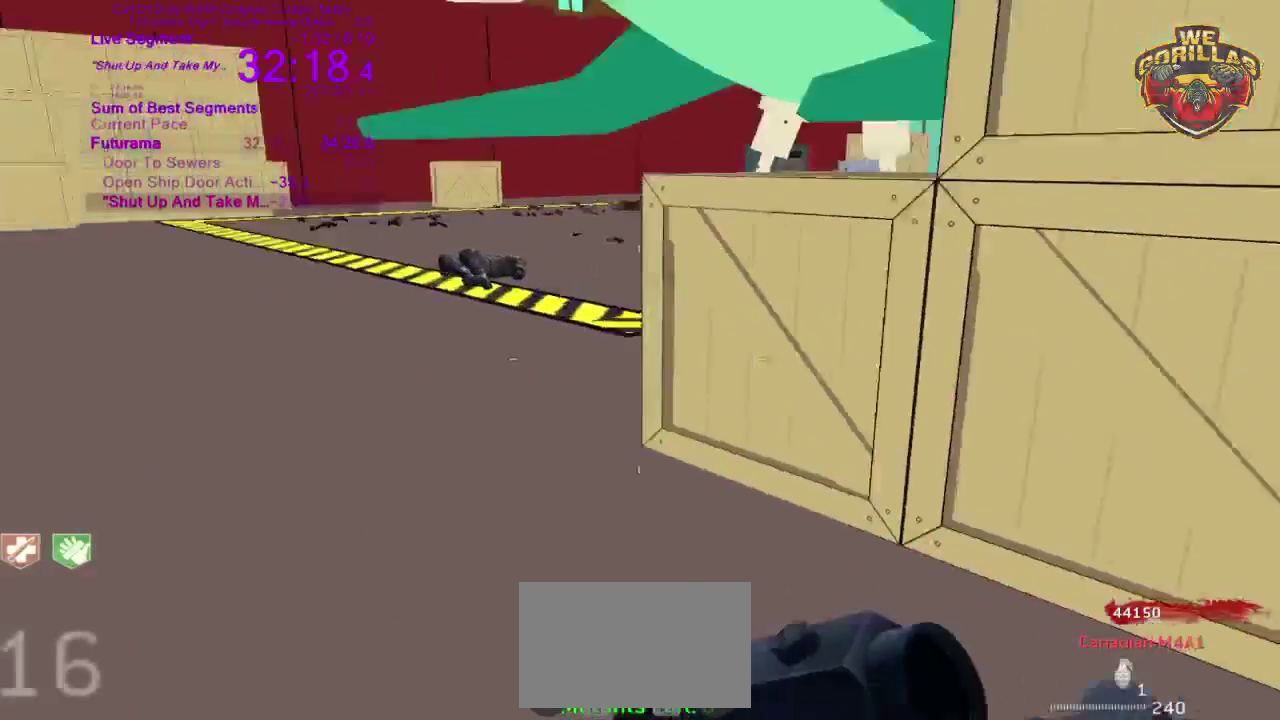
{"buttons": [], "right_stick": "left"}
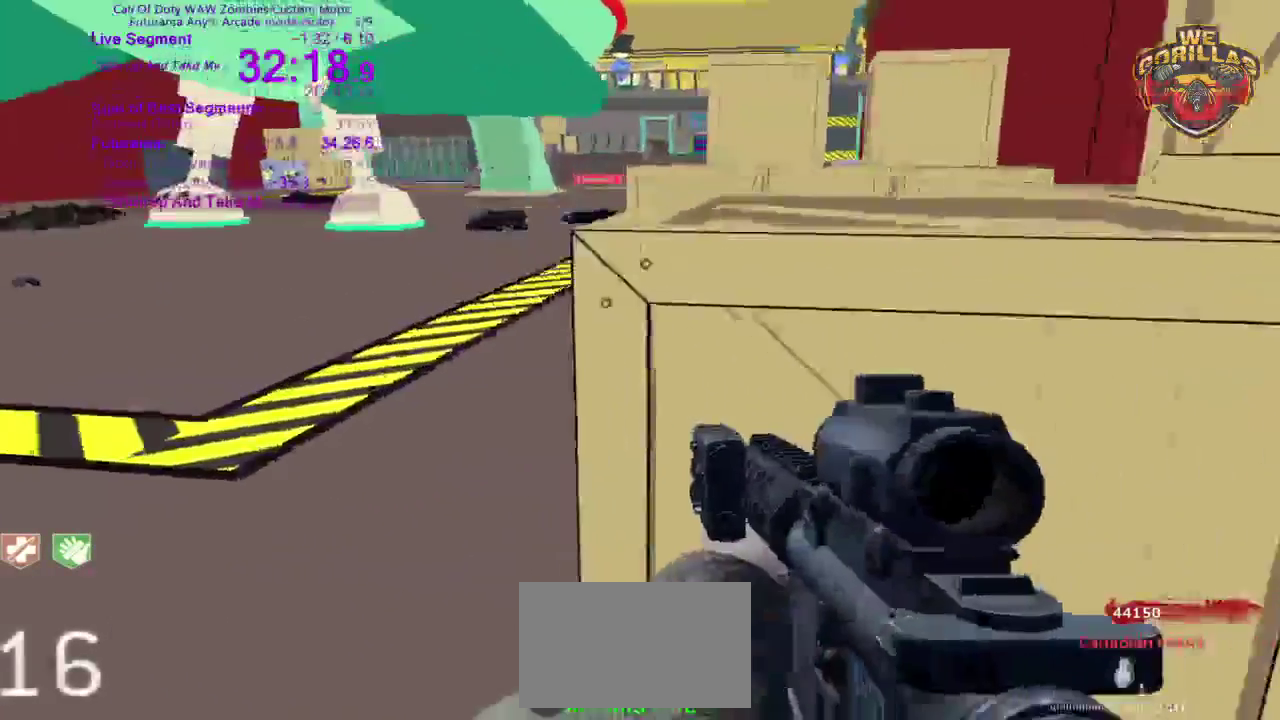
{"buttons": [], "right_stick": "right"}